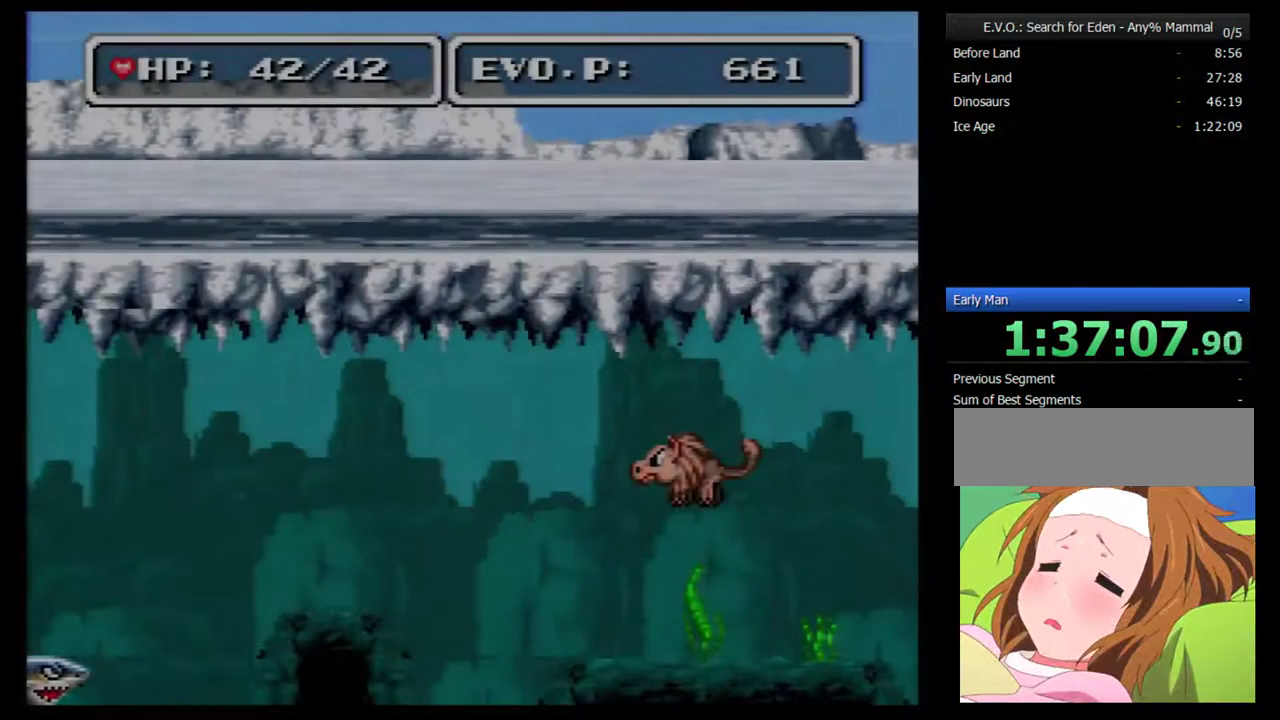
Gameplay with a controller (Nintendo layout); each line is a JSON object with the inputs held at the frame after it. "events" lists button and stick changes between this image and that frame as [ms after this image, input, new state], when the widget could be followed in between. Not read: L3 R3.
{"buttons": ["DPAD_DOWN", "DPAD_LEFT"], "events": [[117, "DPAD_DOWN", "down"]]}
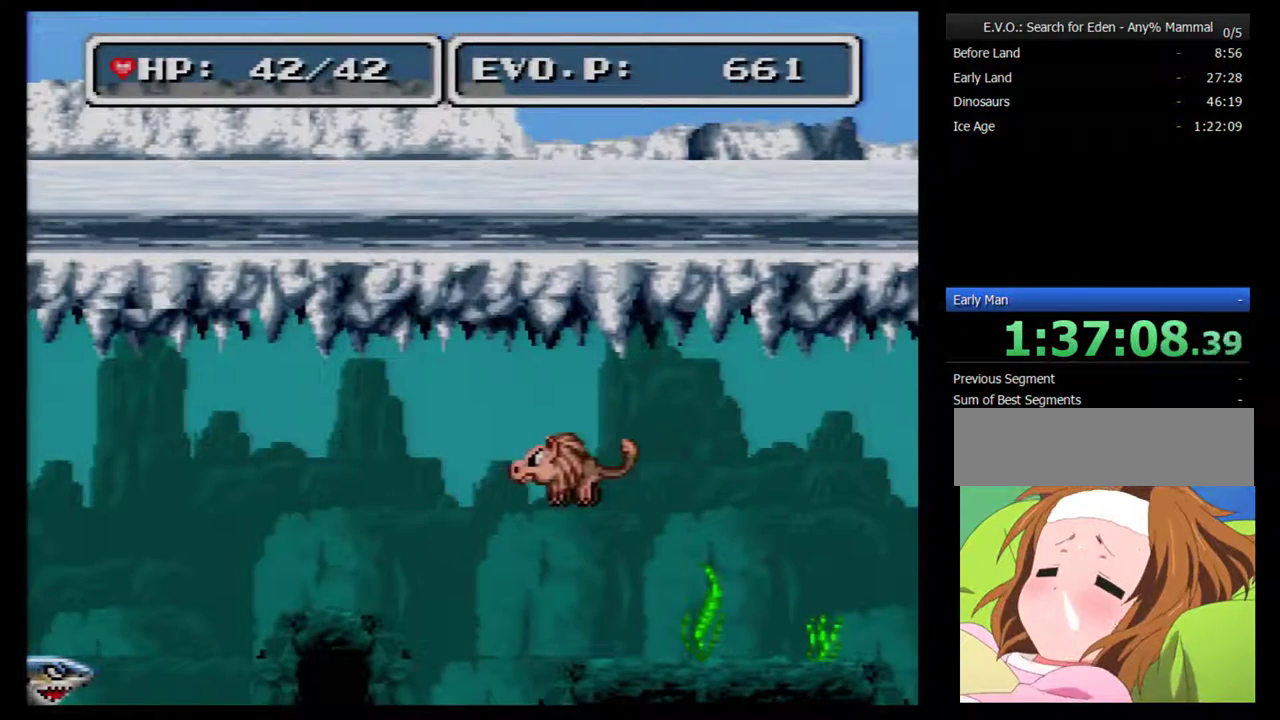
{"buttons": [], "events": [[200, "DPAD_DOWN", "up"], [367, "DPAD_LEFT", "up"]]}
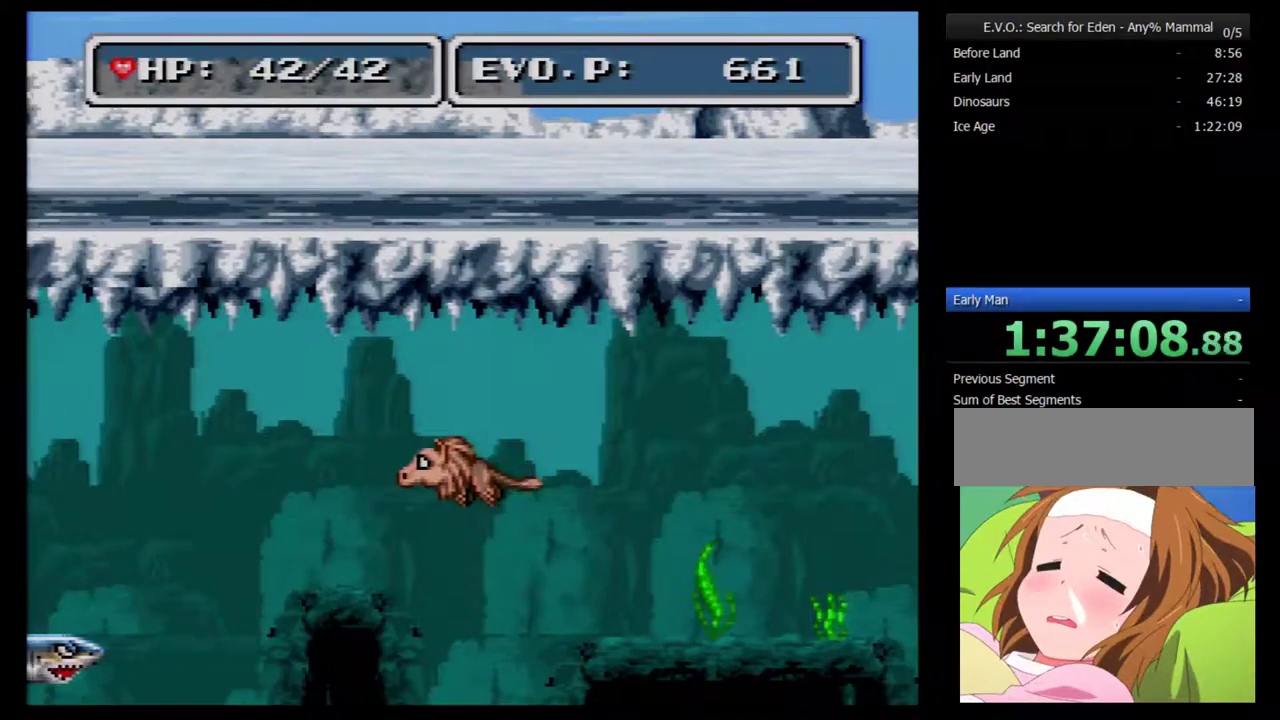
{"buttons": ["DPAD_LEFT"], "events": [[150, "DPAD_LEFT", "down"]]}
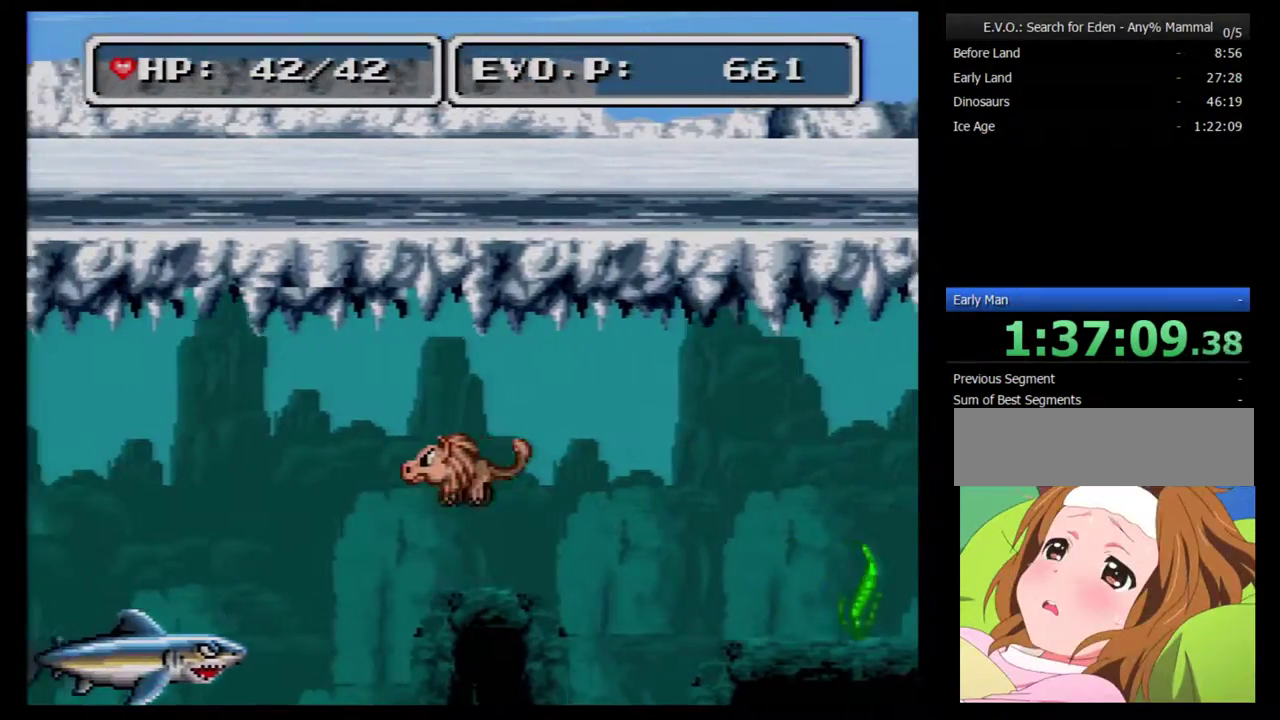
{"buttons": ["DPAD_LEFT"], "events": []}
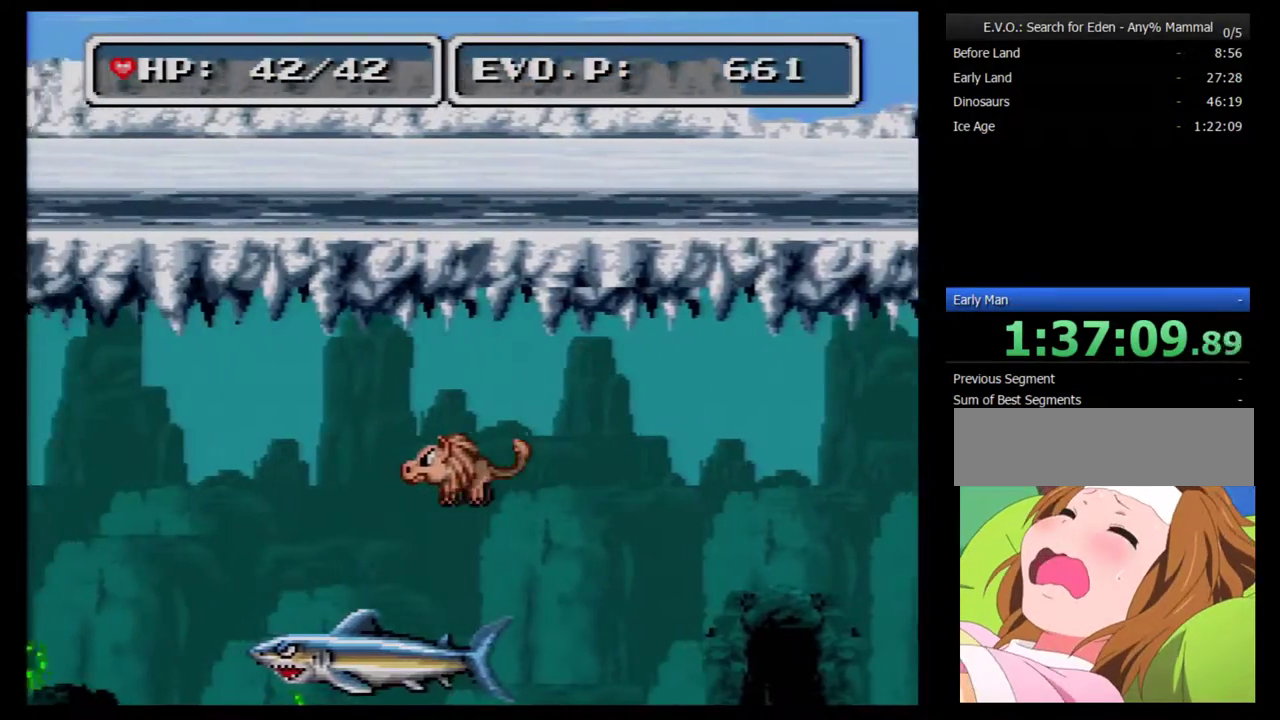
{"buttons": ["DPAD_LEFT"], "events": []}
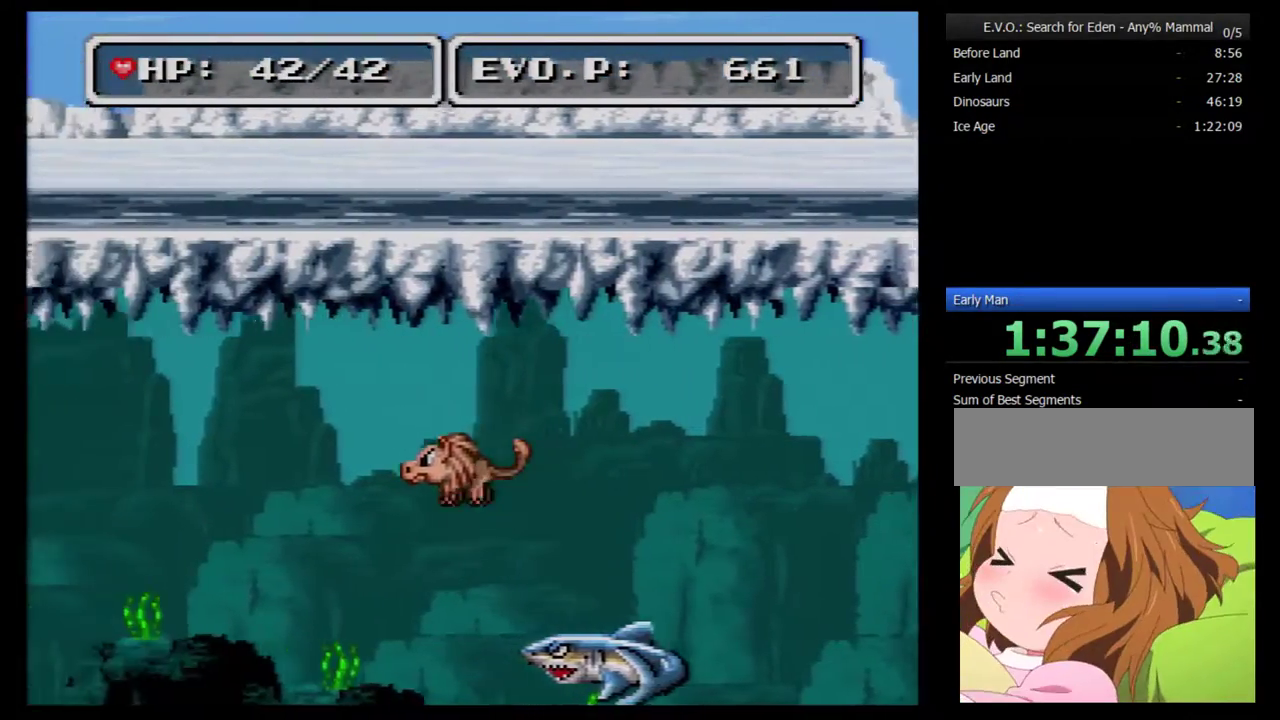
{"buttons": ["DPAD_LEFT"], "events": []}
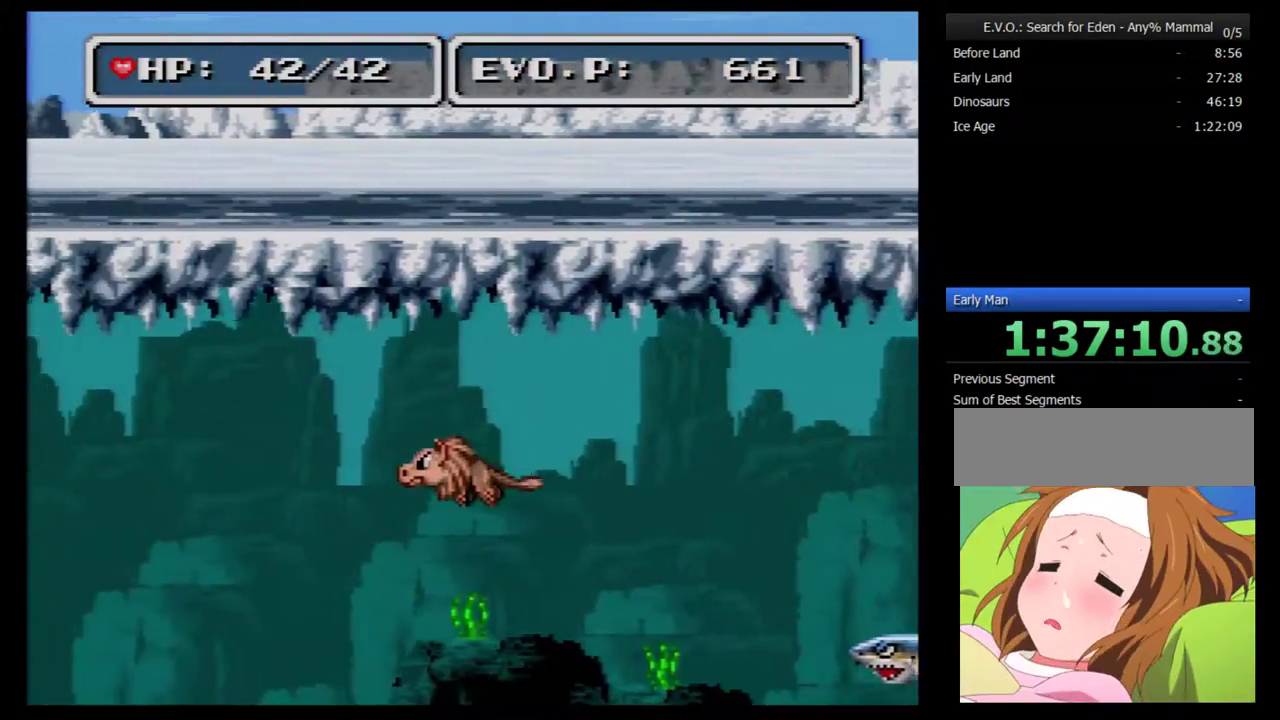
{"buttons": ["DPAD_LEFT"], "events": []}
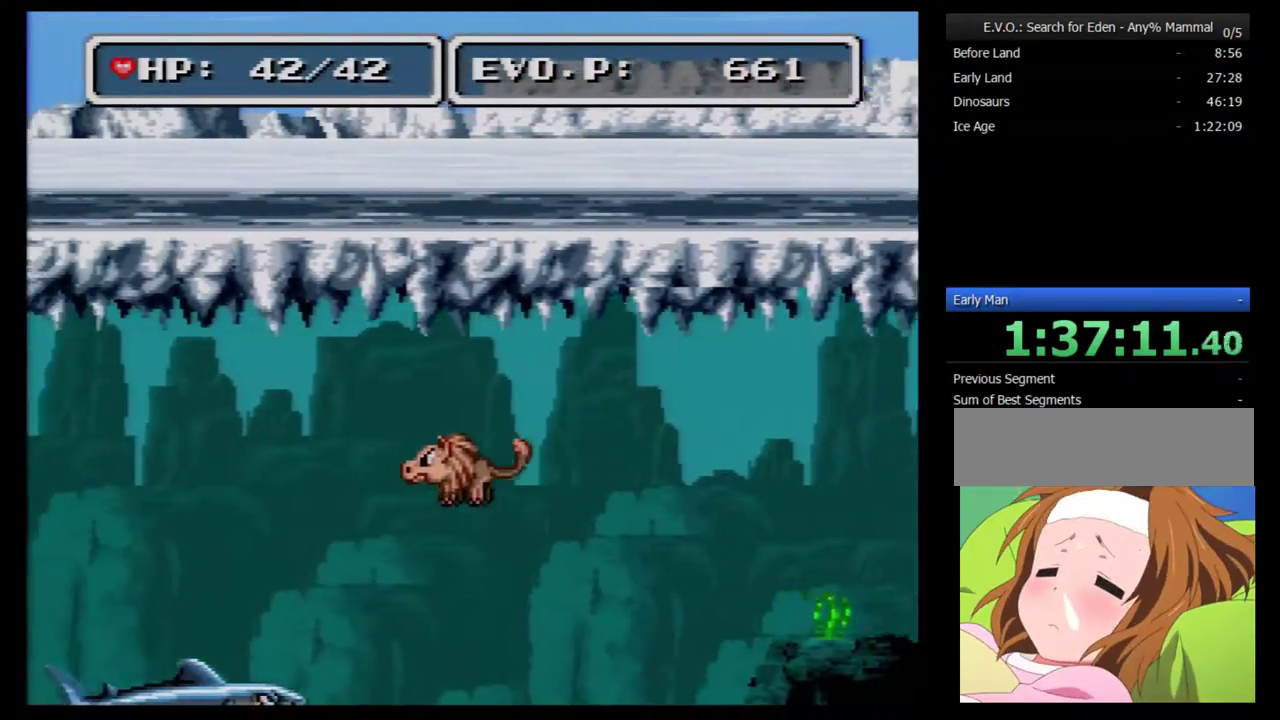
{"buttons": ["DPAD_LEFT"], "events": []}
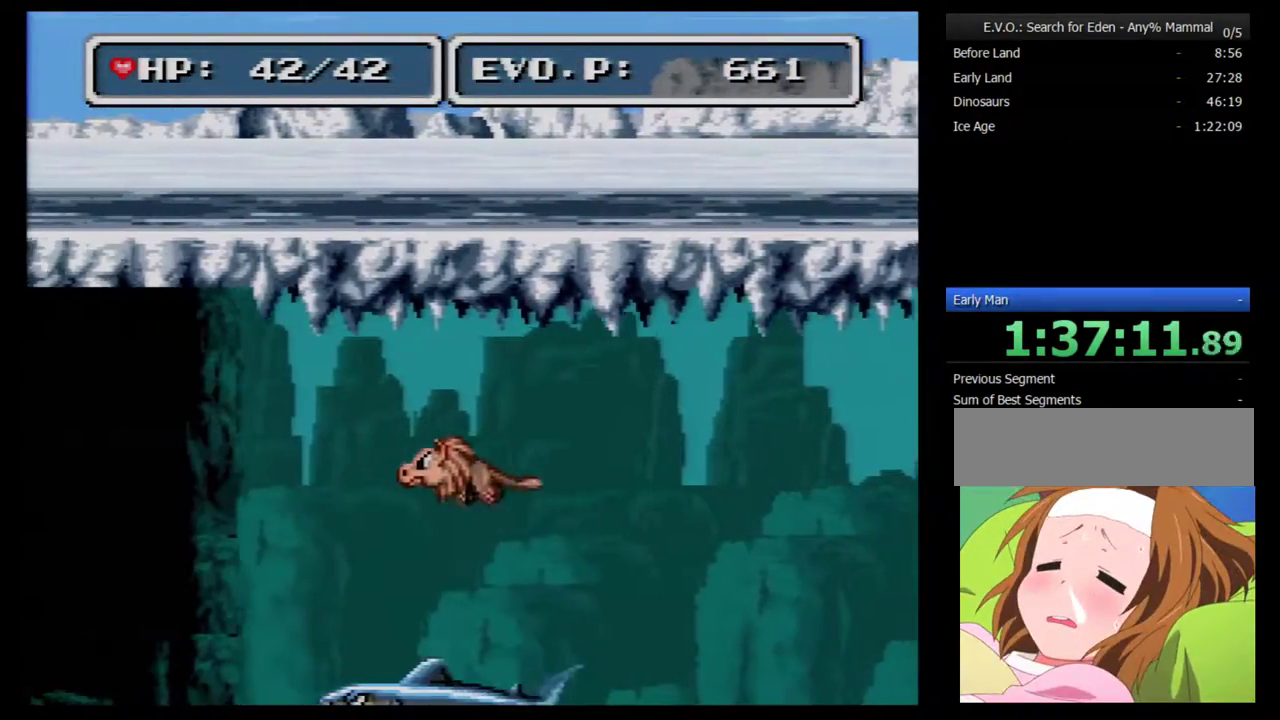
{"buttons": ["DPAD_RIGHT"], "events": [[167, "DPAD_LEFT", "up"], [167, "DPAD_RIGHT", "down"]]}
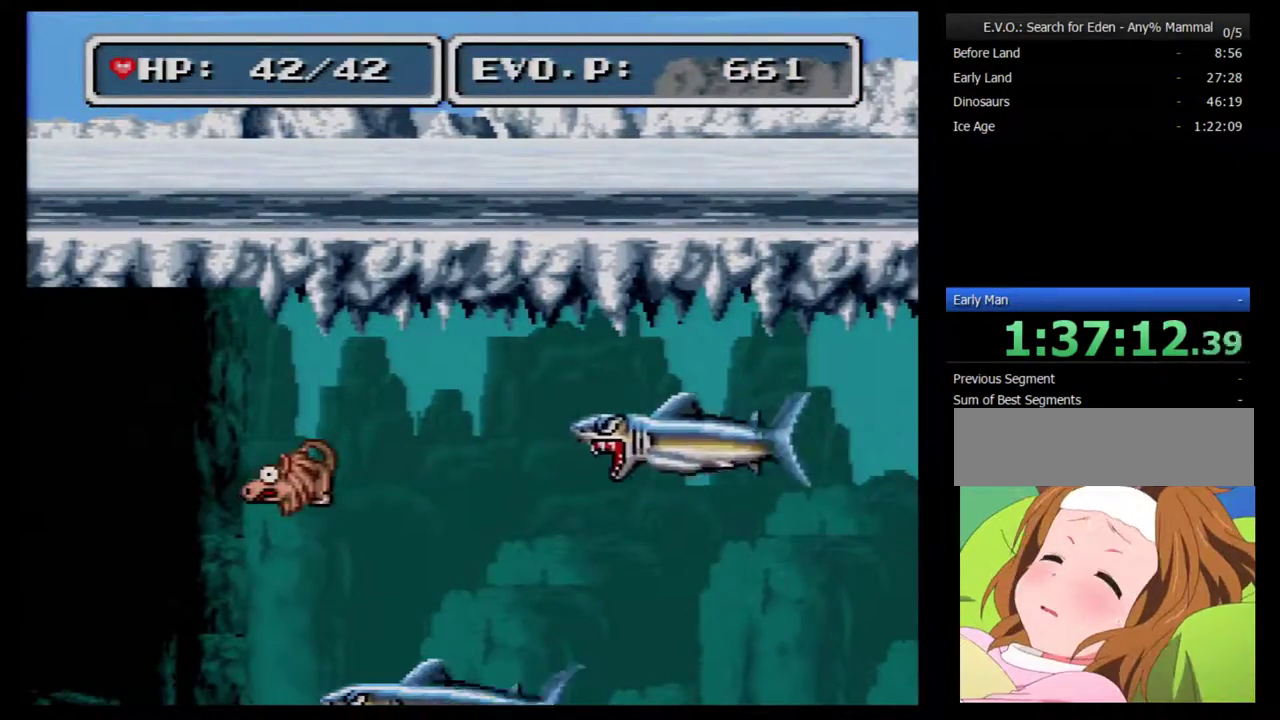
{"buttons": ["DPAD_DOWN"], "events": [[83, "DPAD_DOWN", "down"], [133, "DPAD_RIGHT", "up"]]}
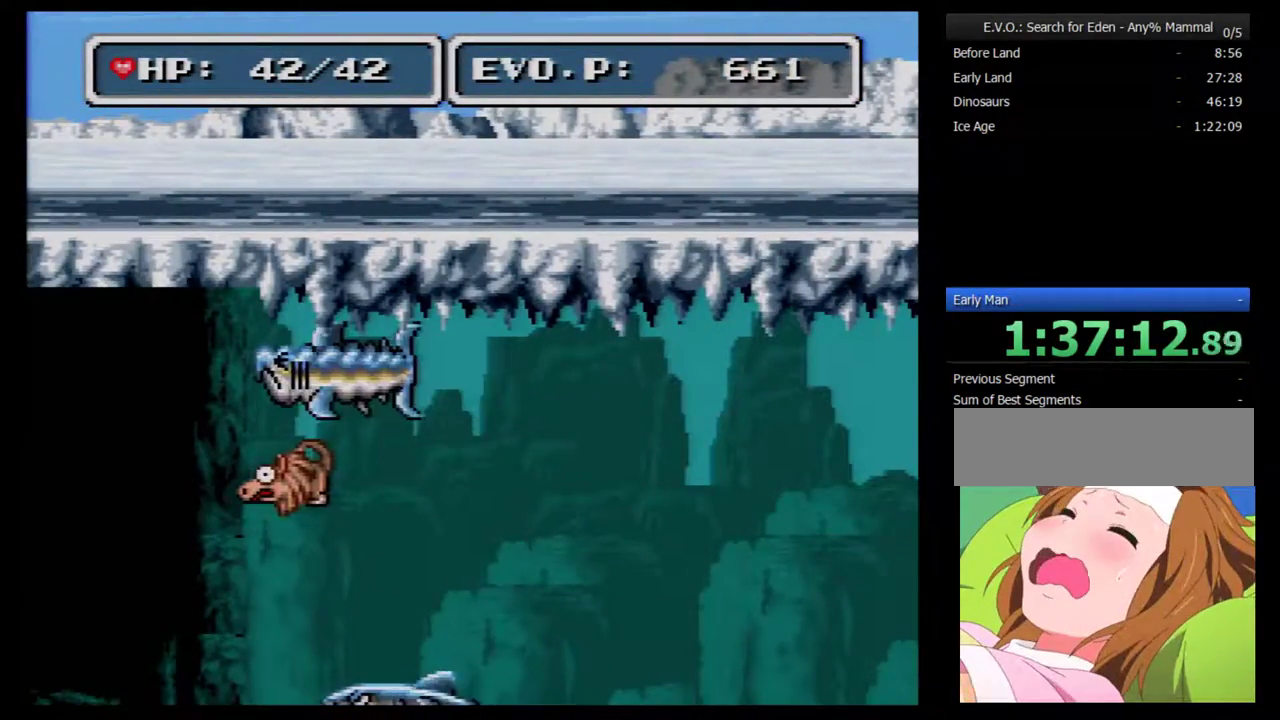
{"buttons": ["DPAD_DOWN", "DPAD_LEFT"], "events": [[133, "DPAD_RIGHT", "down"], [383, "DPAD_LEFT", "down"], [383, "DPAD_RIGHT", "up"]]}
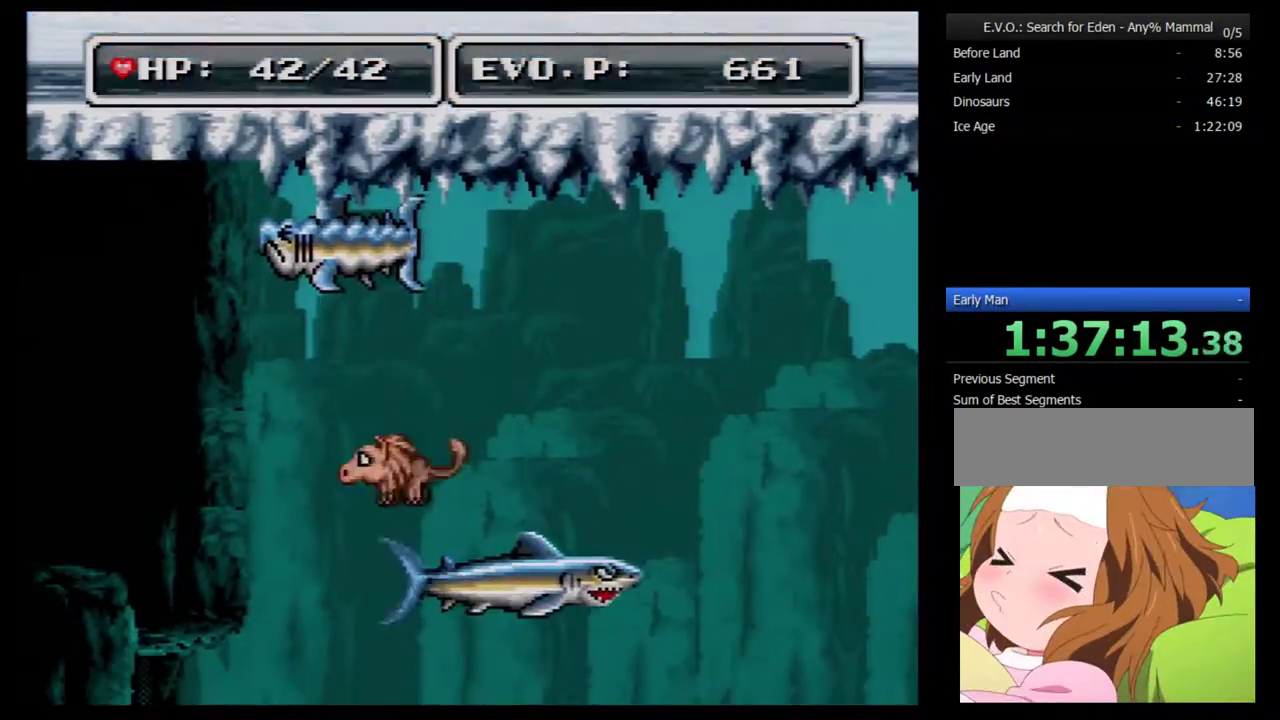
{"buttons": ["DPAD_LEFT"], "events": [[200, "DPAD_LEFT", "up"], [317, "DPAD_LEFT", "down"], [417, "DPAD_LEFT", "up"], [450, "DPAD_LEFT", "down"], [500, "DPAD_DOWN", "up"]]}
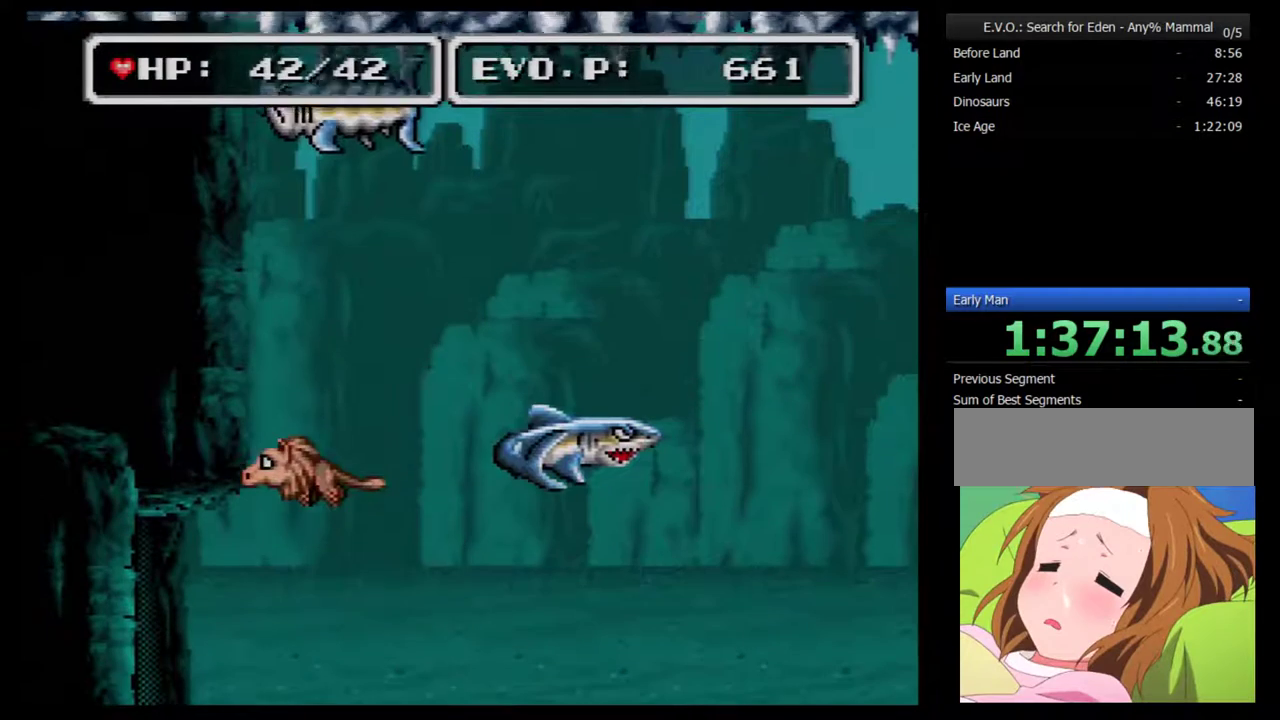
{"buttons": ["DPAD_LEFT"], "events": [[33, "DPAD_DOWN", "down"], [217, "DPAD_LEFT", "up"], [400, "DPAD_LEFT", "down"], [467, "DPAD_DOWN", "up"]]}
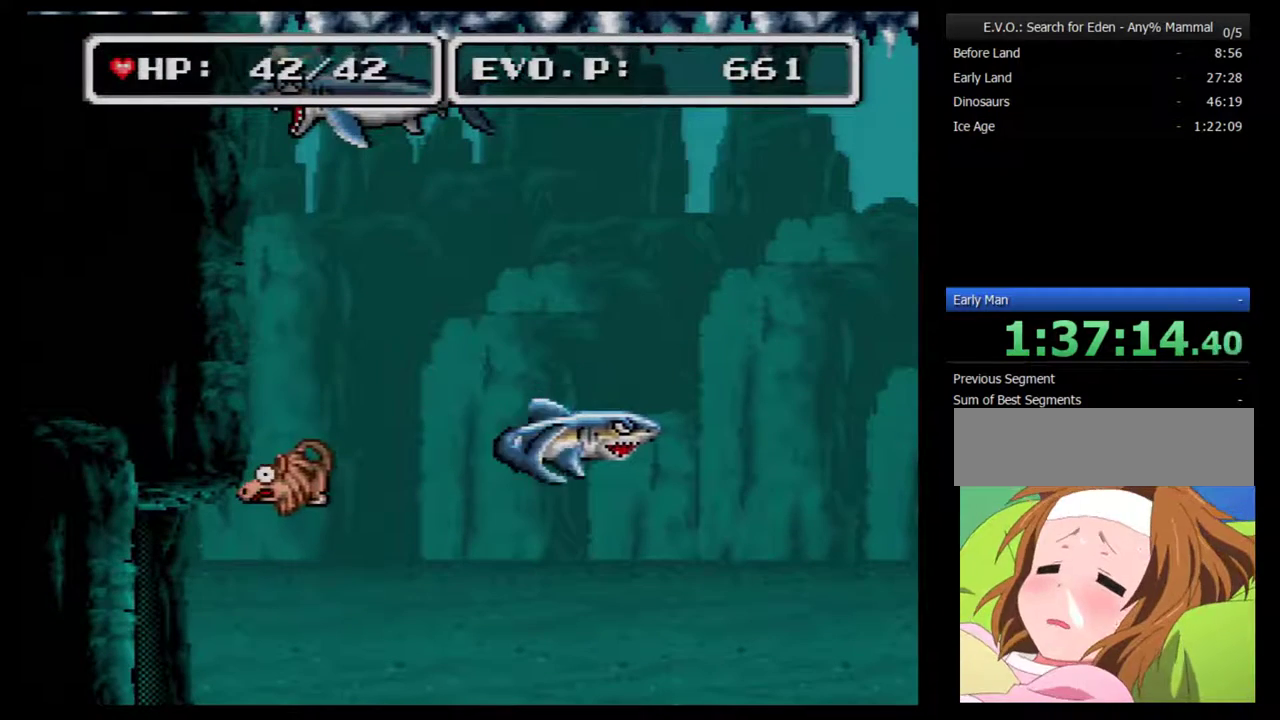
{"buttons": ["DPAD_DOWN"], "events": [[50, "DPAD_DOWN", "down"], [83, "DPAD_LEFT", "up"]]}
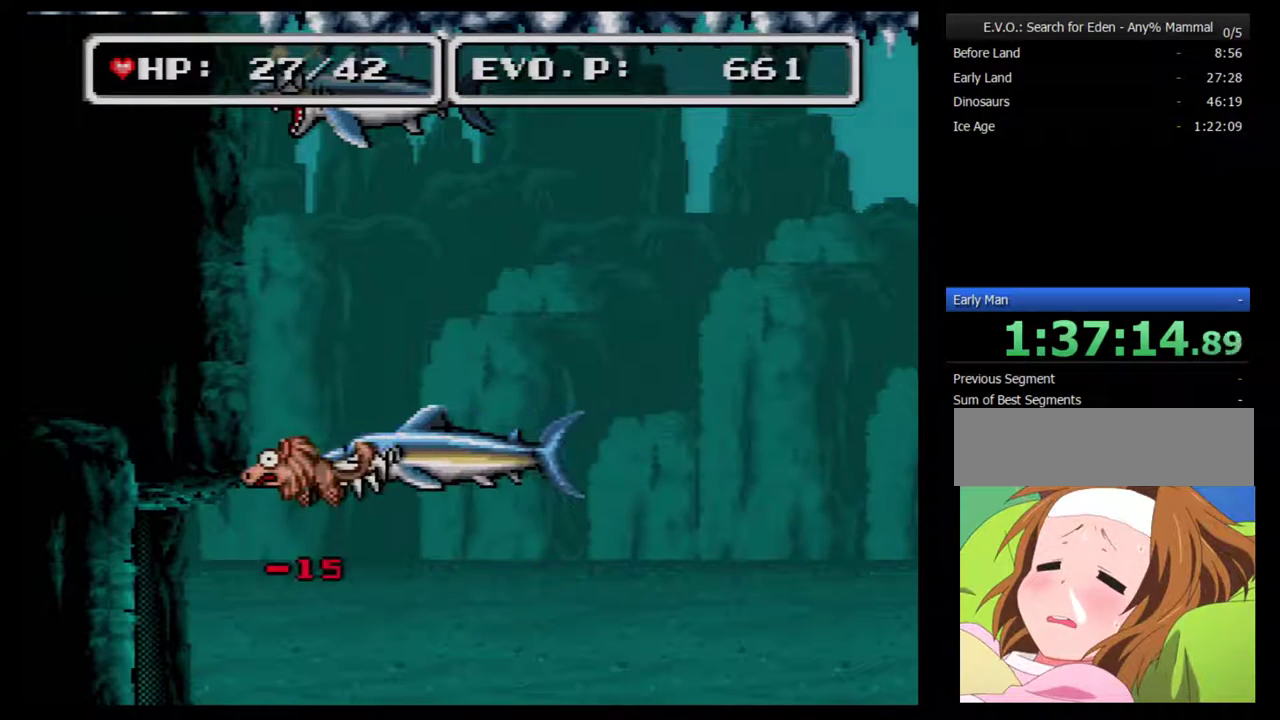
{"buttons": ["A"], "events": [[200, "A", "down"], [300, "A", "up"], [300, "DPAD_DOWN", "up"], [367, "A", "down"], [417, "A", "up"], [483, "A", "down"]]}
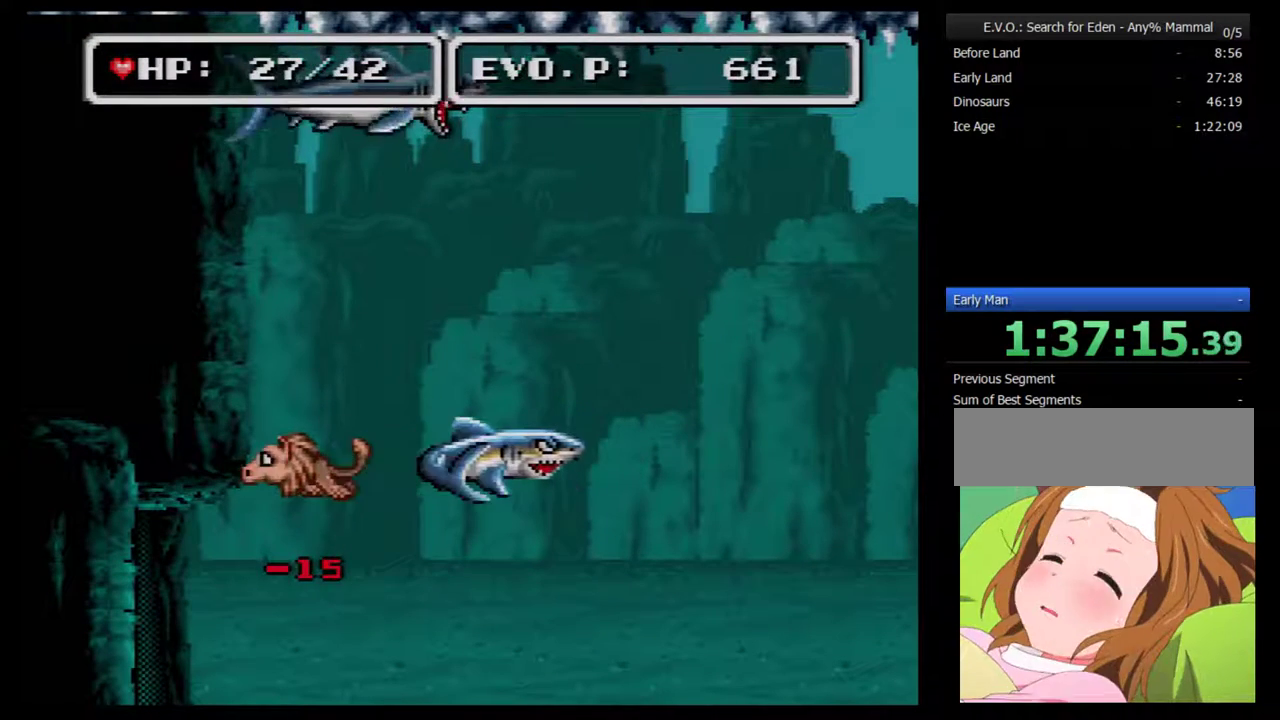
{"buttons": ["DPAD_DOWN"], "events": [[50, "A", "up"], [233, "DPAD_DOWN", "down"]]}
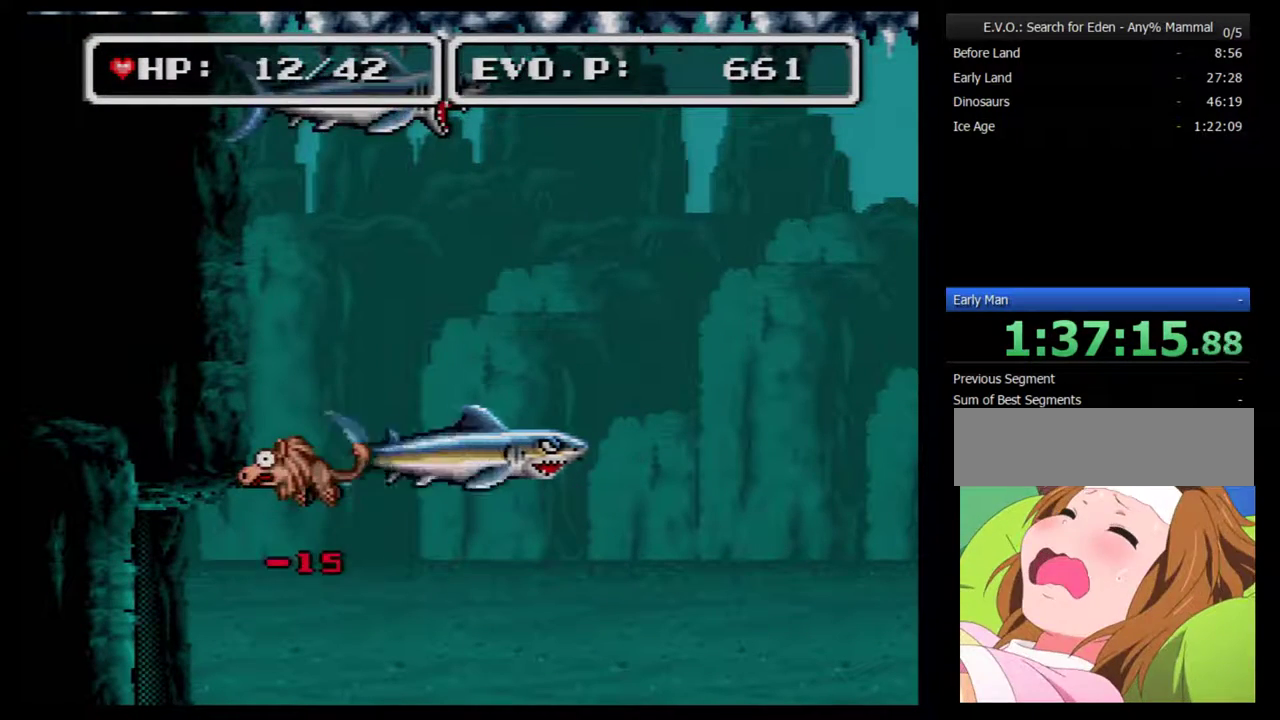
{"buttons": ["DPAD_DOWN"], "events": []}
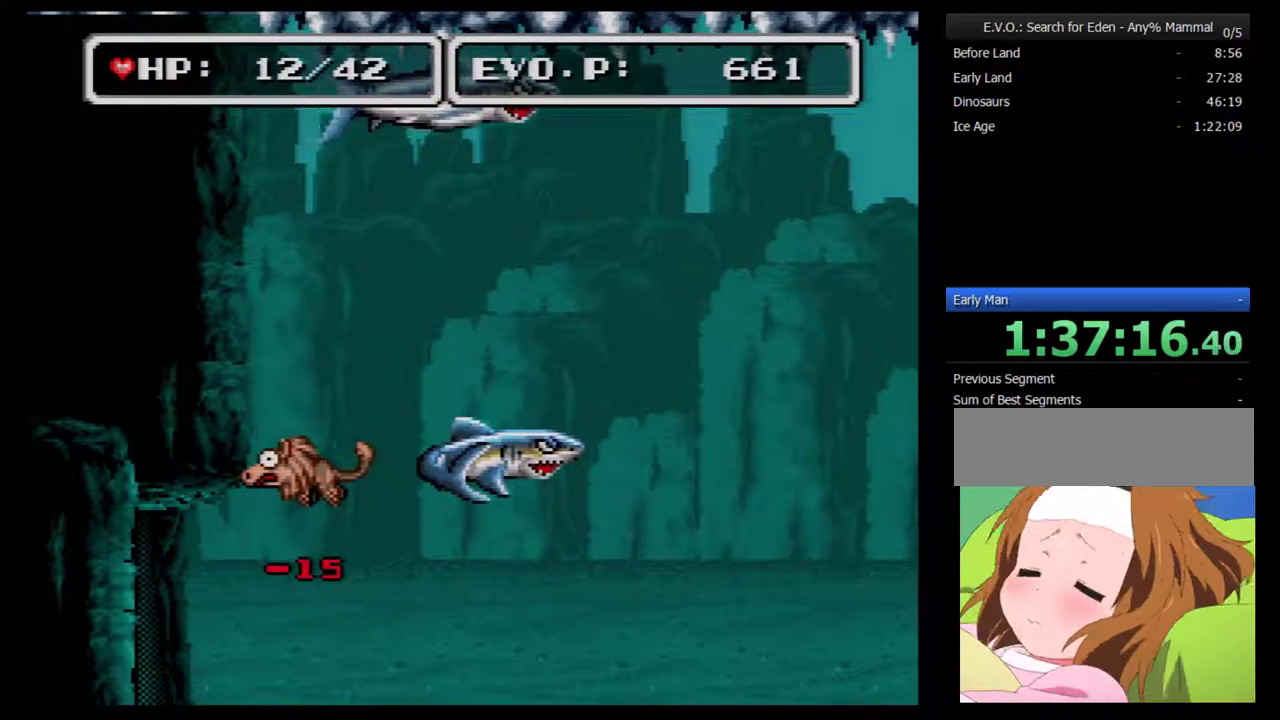
{"buttons": ["DPAD_LEFT"], "events": [[317, "DPAD_LEFT", "down"], [350, "DPAD_DOWN", "up"]]}
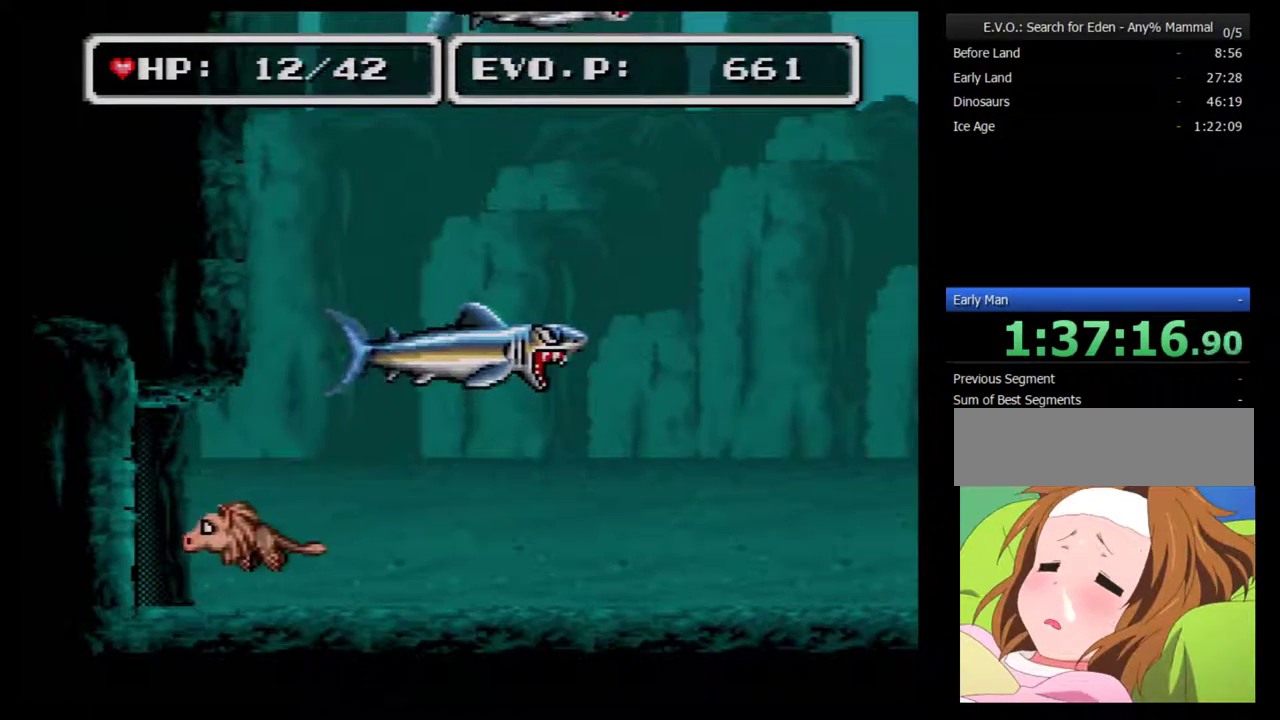
{"buttons": ["DPAD_LEFT"], "events": []}
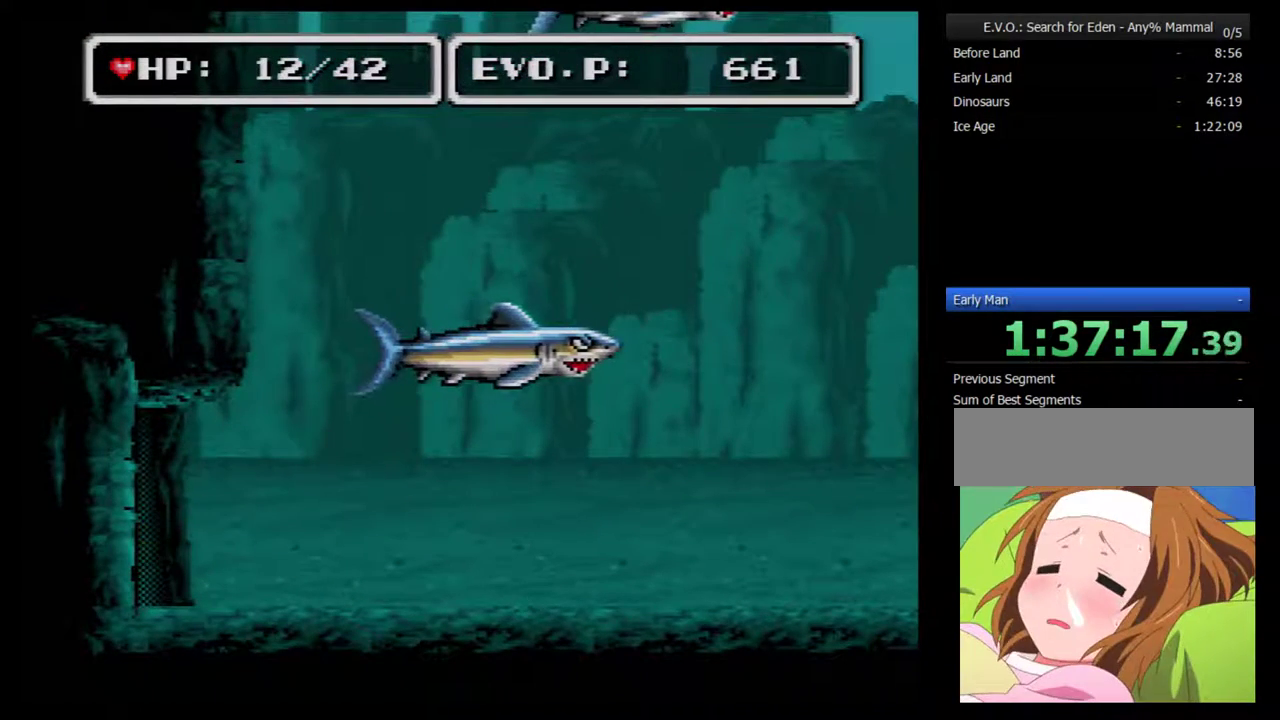
{"buttons": ["DPAD_LEFT"], "events": []}
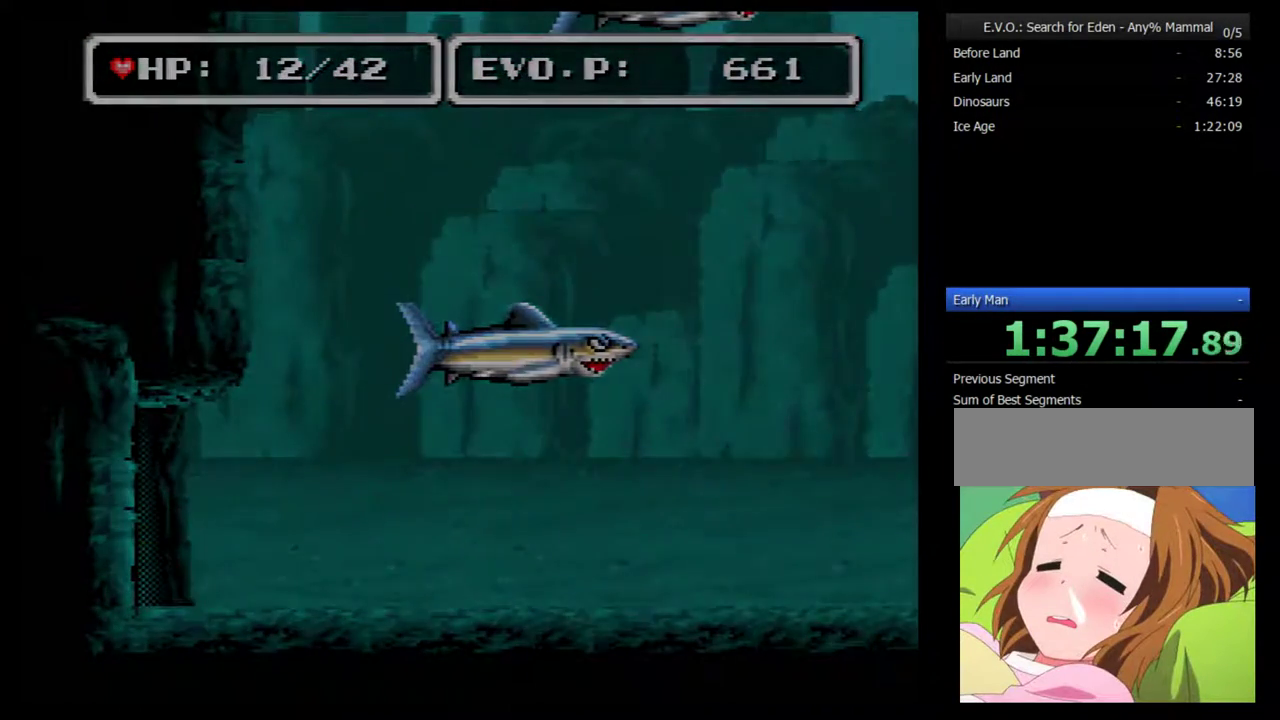
{"buttons": ["DPAD_LEFT"], "events": []}
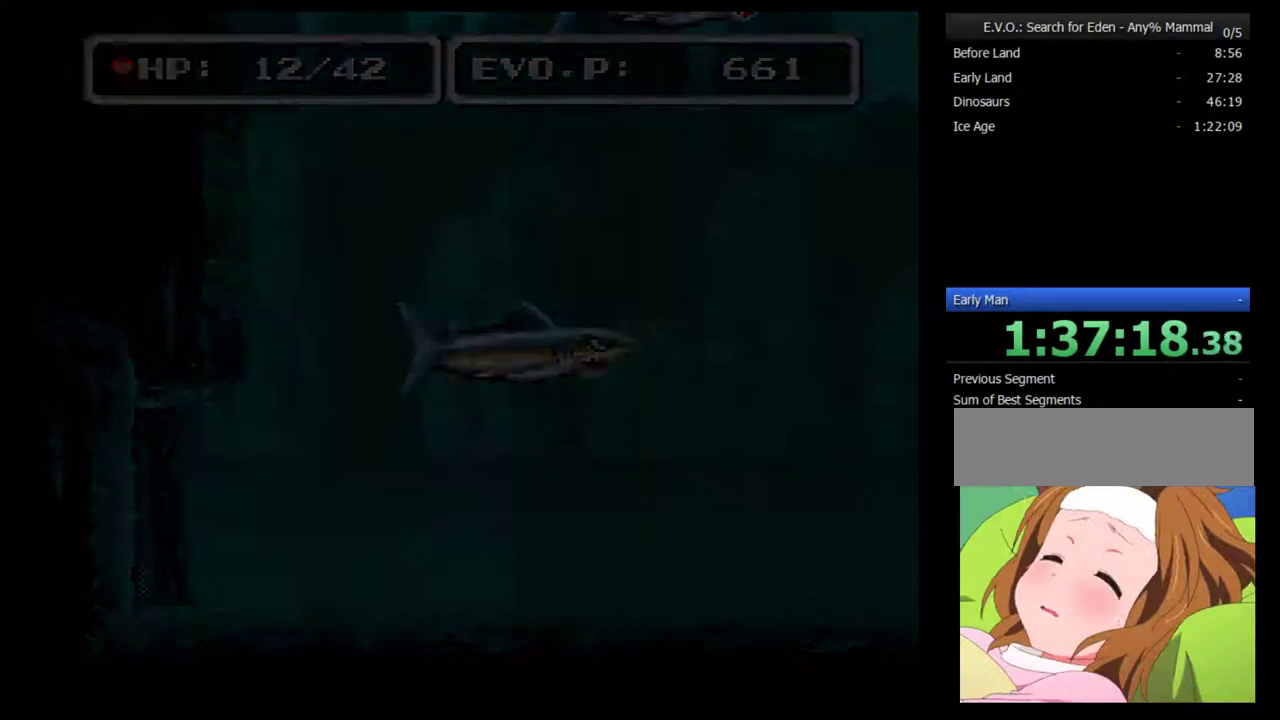
{"buttons": [], "events": [[100, "DPAD_LEFT", "up"]]}
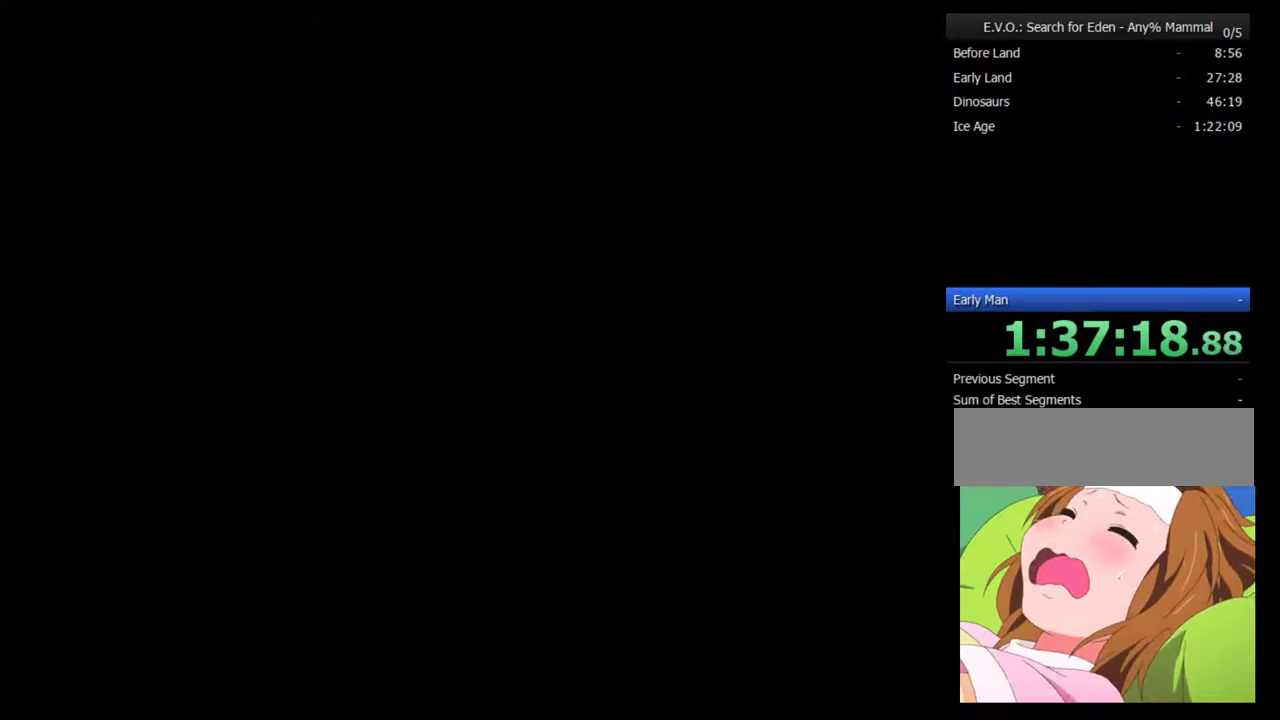
{"buttons": [], "events": []}
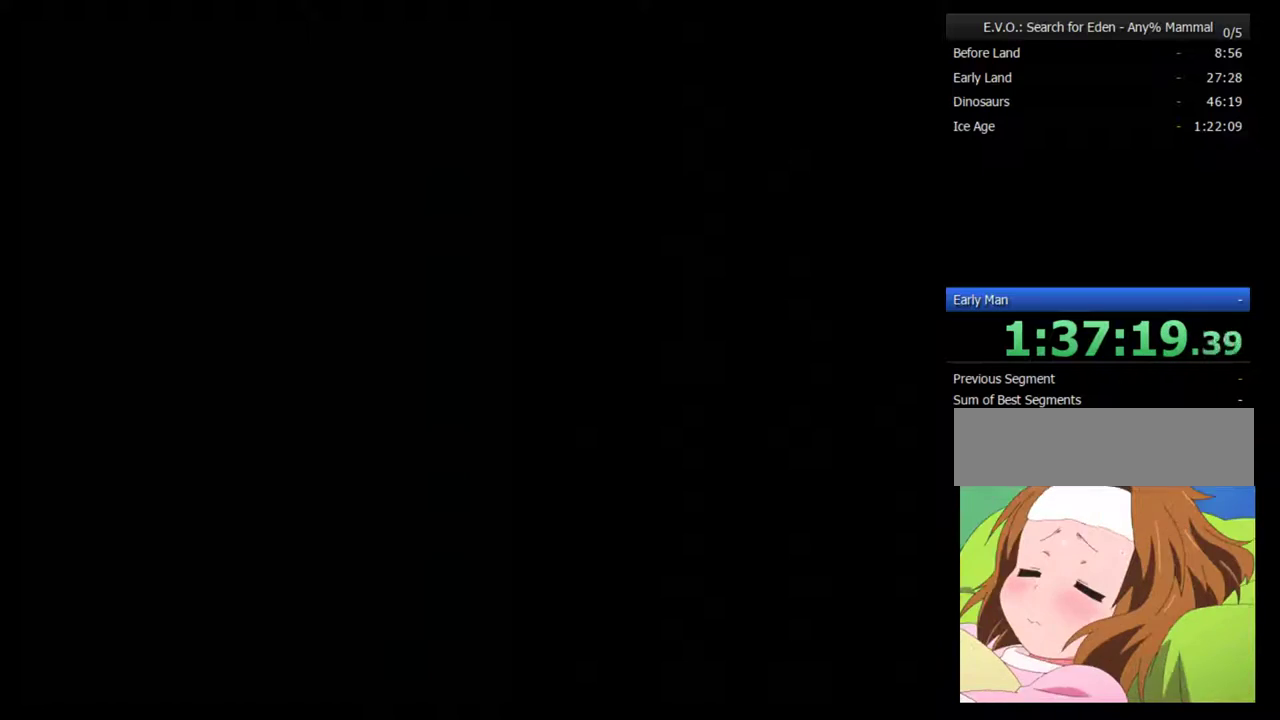
{"buttons": [], "events": []}
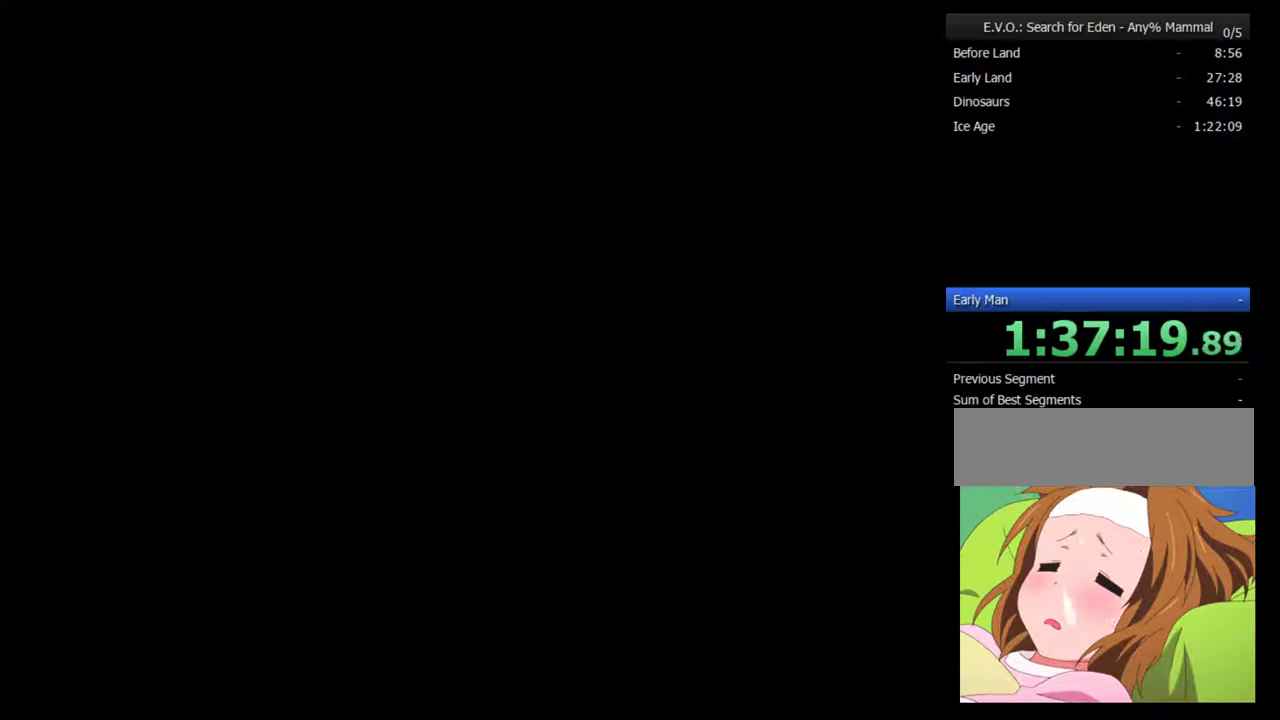
{"buttons": [], "events": []}
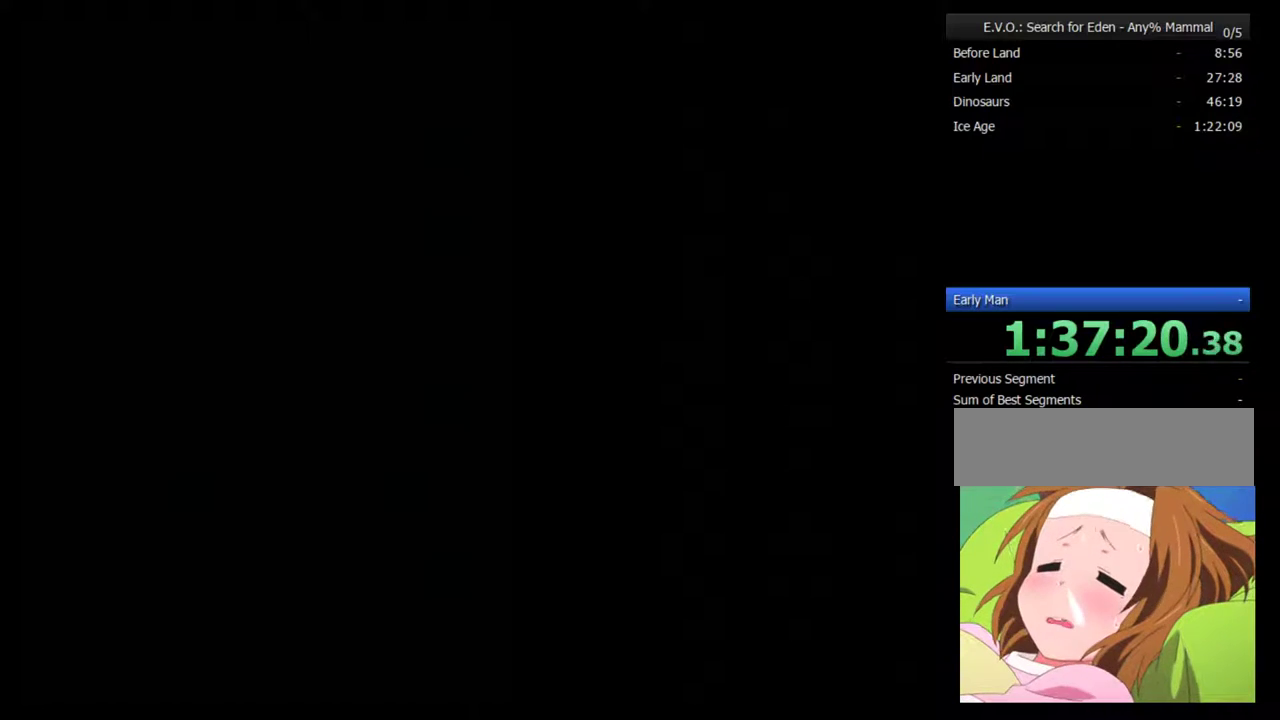
{"buttons": [], "events": []}
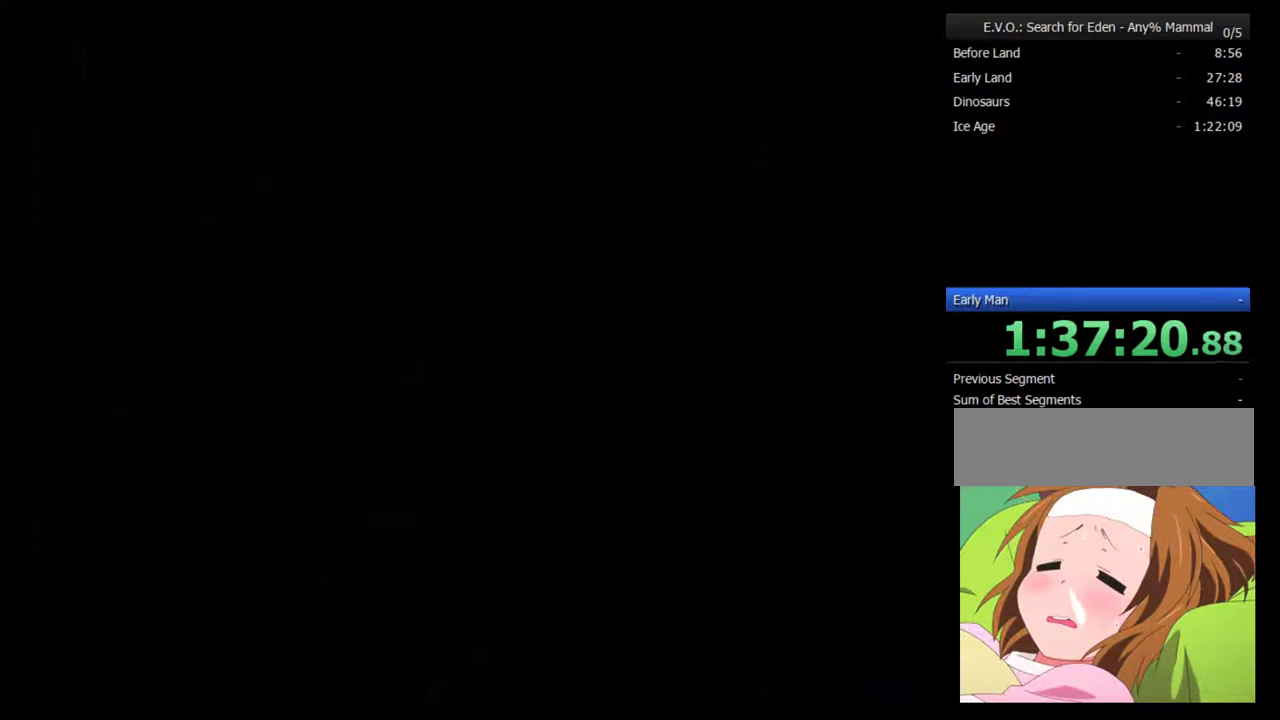
{"buttons": [], "events": []}
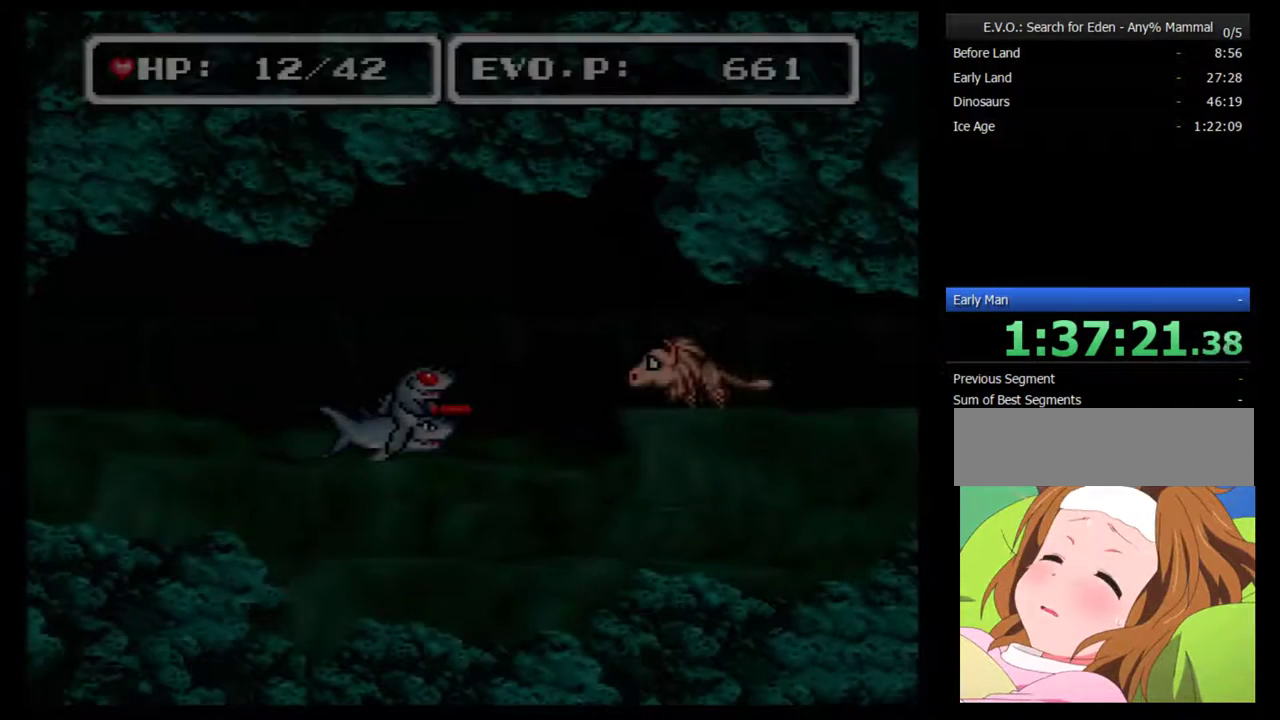
{"buttons": ["DPAD_DOWN"], "events": [[483, "DPAD_DOWN", "down"]]}
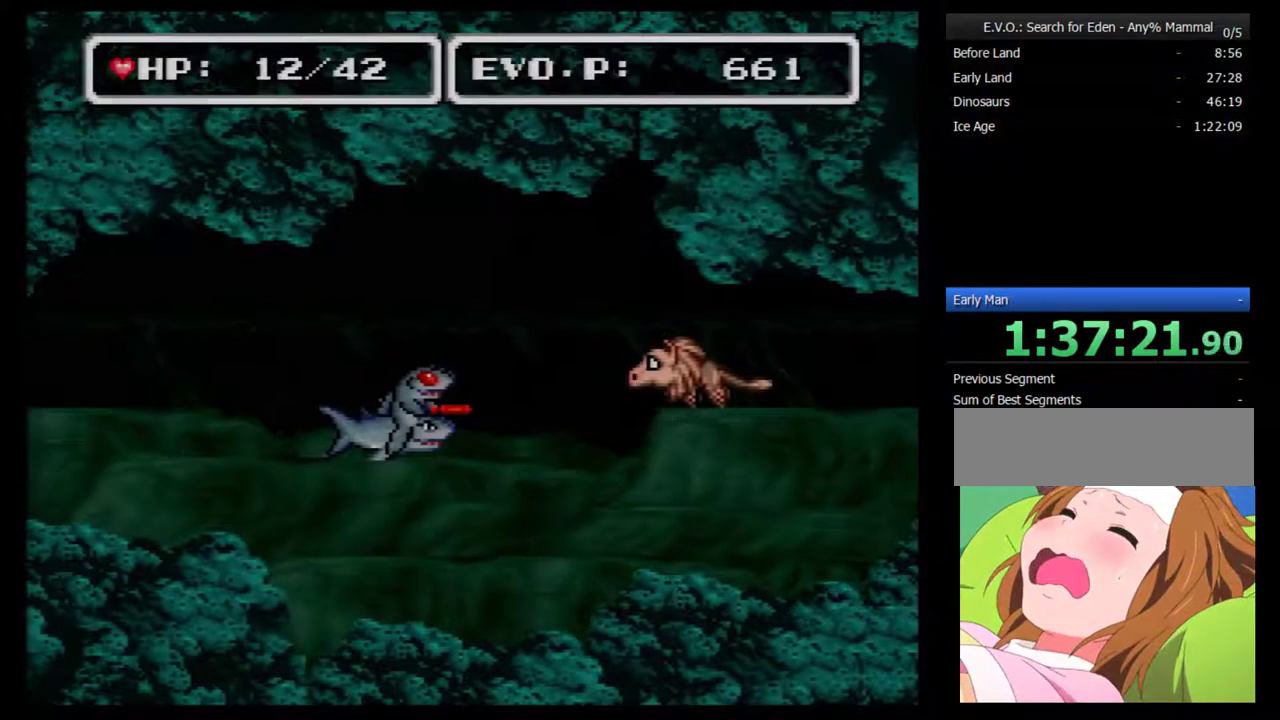
{"buttons": ["B"], "events": [[283, "DPAD_DOWN", "up"], [483, "B", "down"]]}
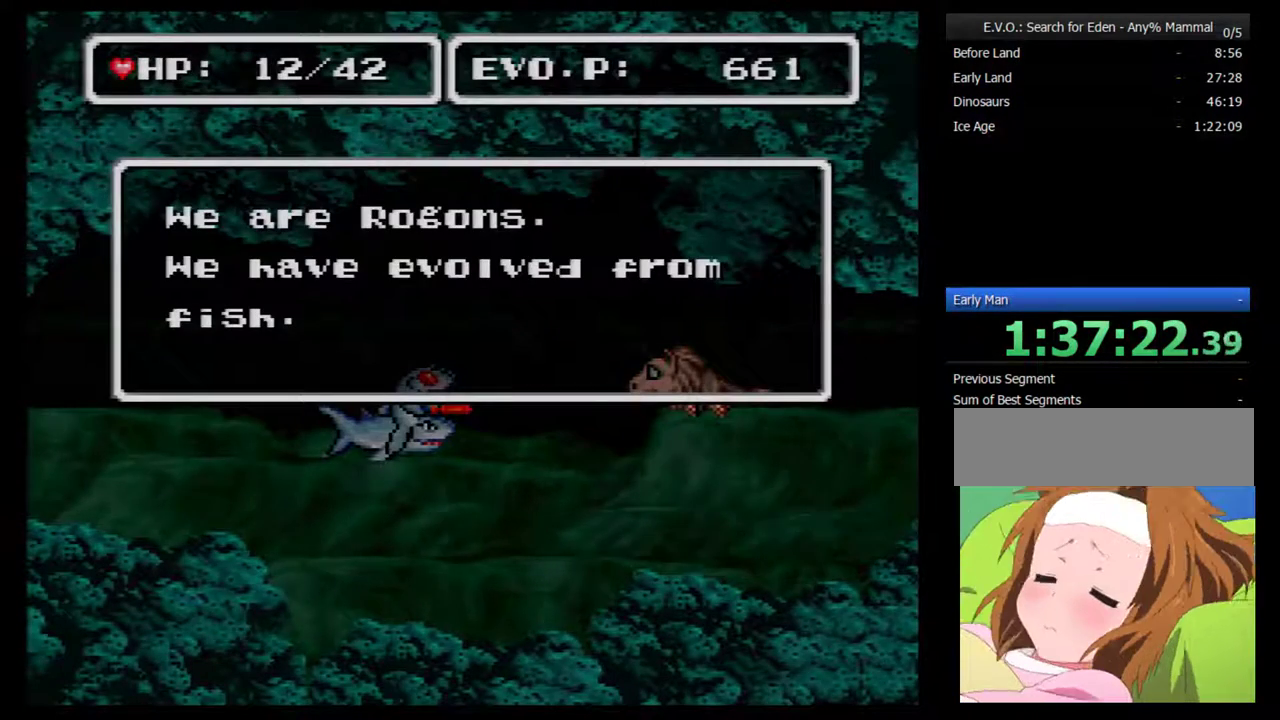
{"buttons": [], "events": [[67, "B", "up"], [167, "B", "down"], [350, "B", "up"], [417, "B", "down"], [500, "B", "up"]]}